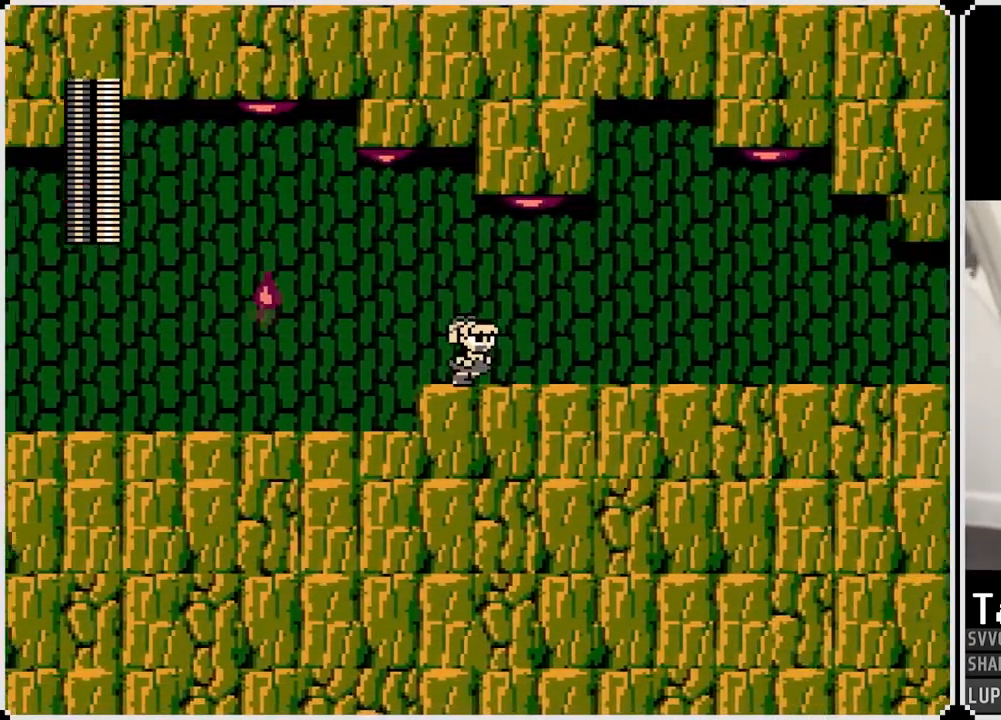
Gameplay with a controller (PlayStation layout); each line is a JSON object with the inputs held at the frame after it. "events" lists button and stick changes between this image and that frame as [ms after this image, input, new state], when the widget could be followed in between. Not read: L1.
{"buttons": ["DPAD_RIGHT"], "left_stick": "center", "right_stick": "center", "events": []}
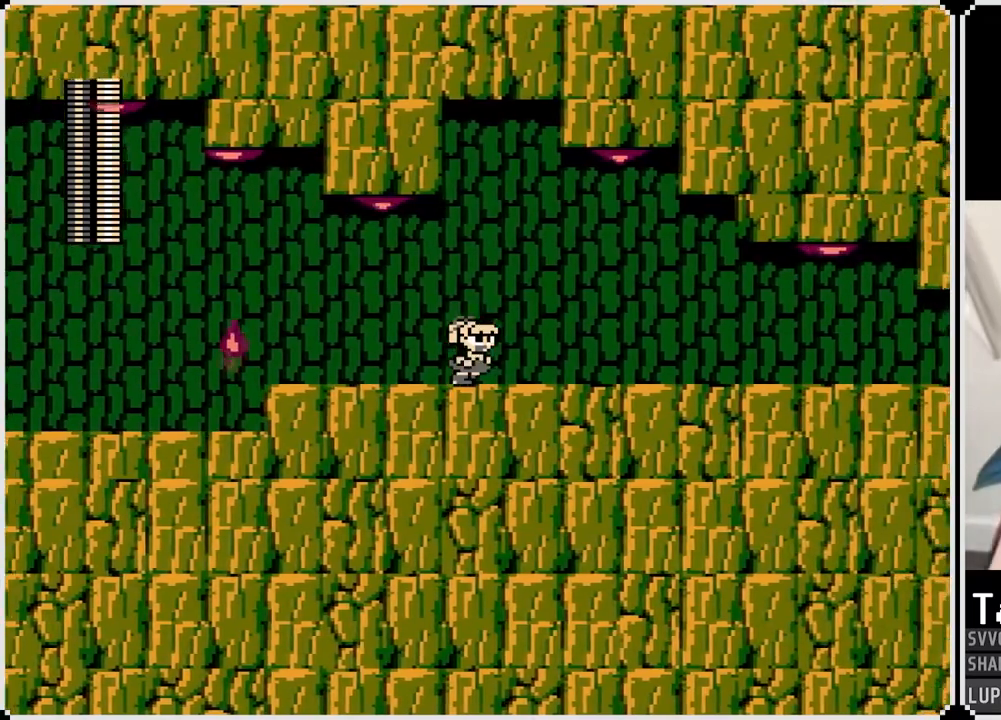
{"buttons": ["DPAD_RIGHT"], "left_stick": "center", "right_stick": "center", "events": [[100, "DPAD_RIGHT", "up"], [500, "DPAD_RIGHT", "down"]]}
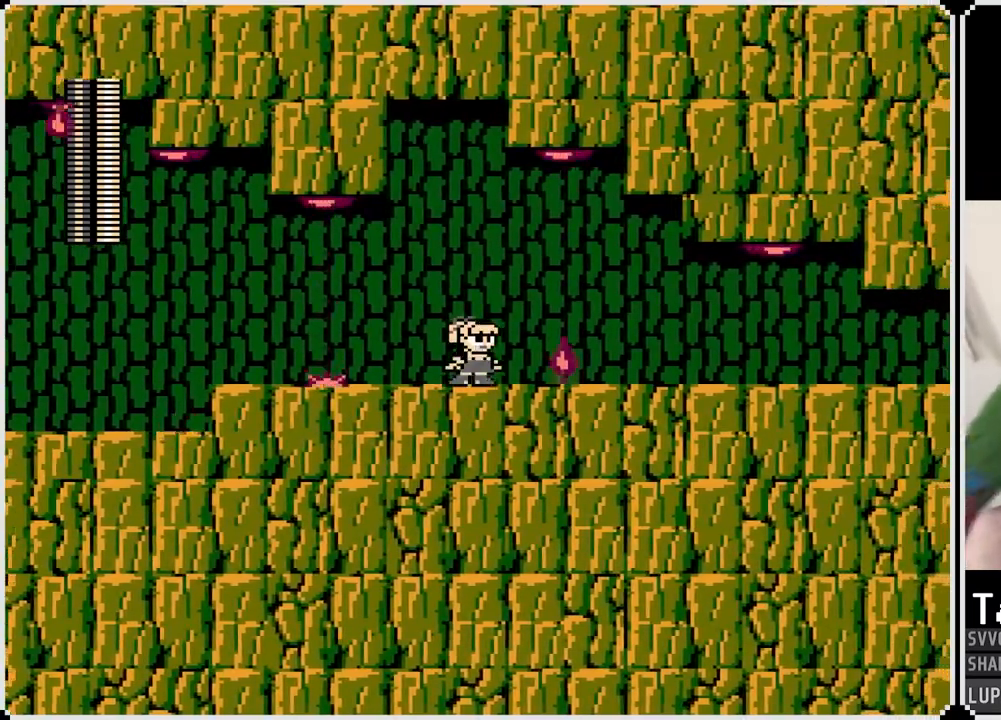
{"buttons": ["DPAD_RIGHT"], "left_stick": "center", "right_stick": "center", "events": [[67, "CROSS", "down"], [167, "CROSS", "up"]]}
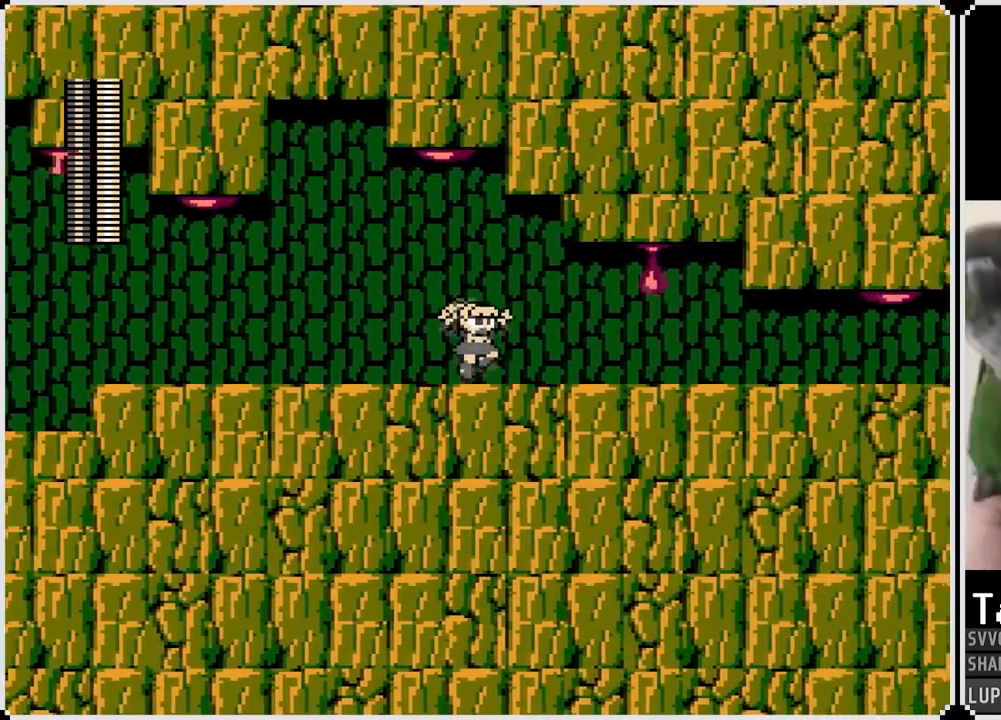
{"buttons": ["DPAD_RIGHT"], "left_stick": "center", "right_stick": "center", "events": []}
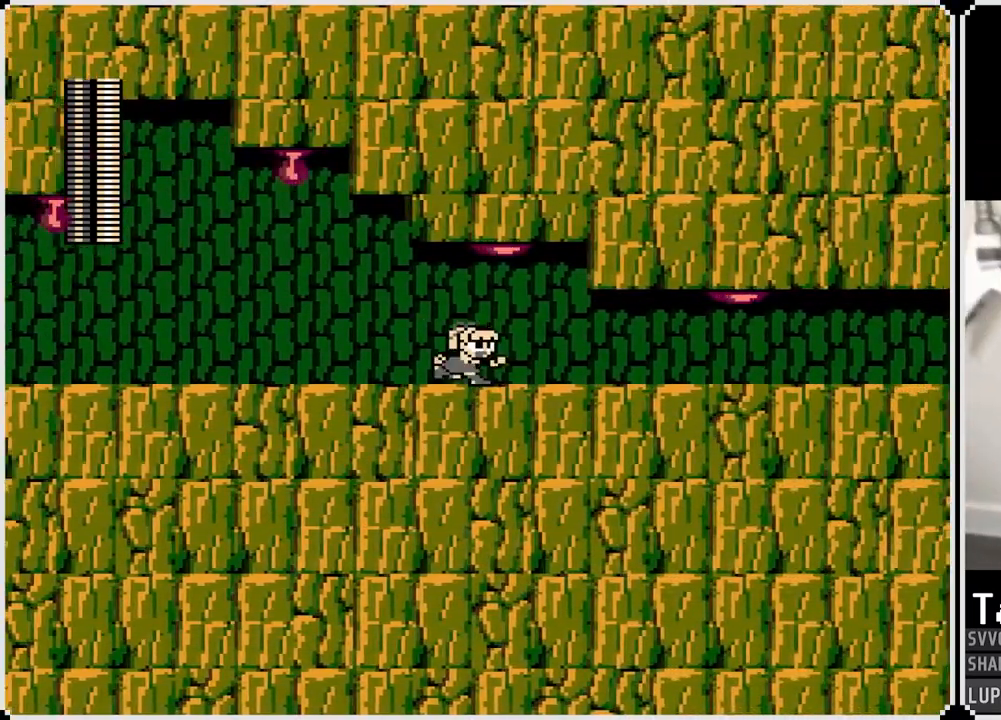
{"buttons": [], "left_stick": "center", "right_stick": "center", "events": [[450, "DPAD_RIGHT", "up"]]}
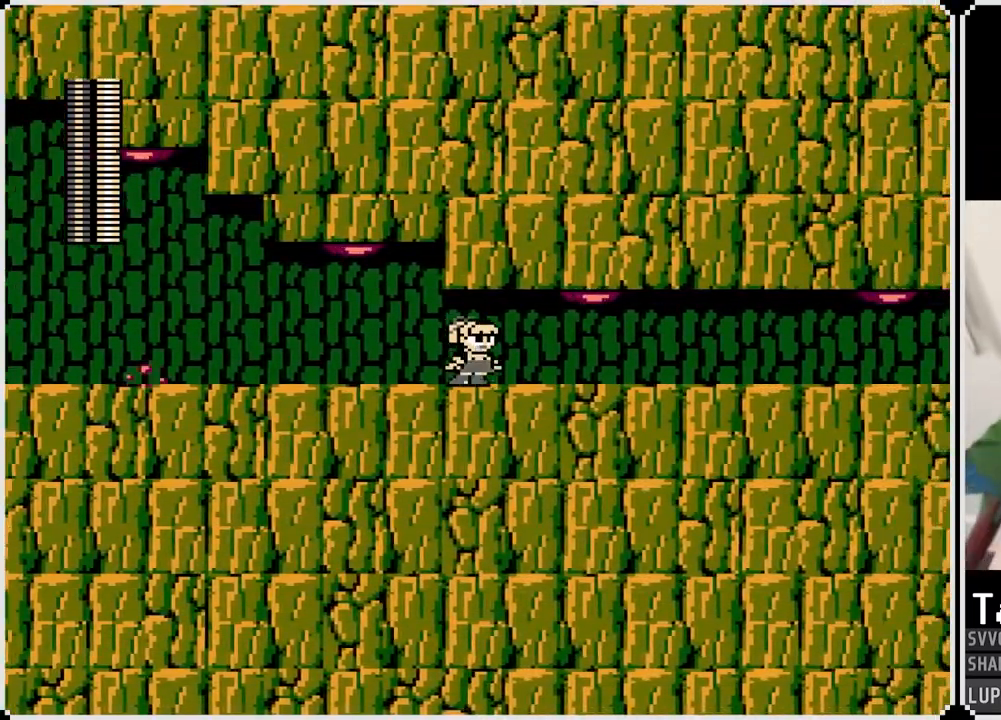
{"buttons": ["DPAD_RIGHT"], "left_stick": "center", "right_stick": "center", "events": [[417, "DPAD_RIGHT", "down"]]}
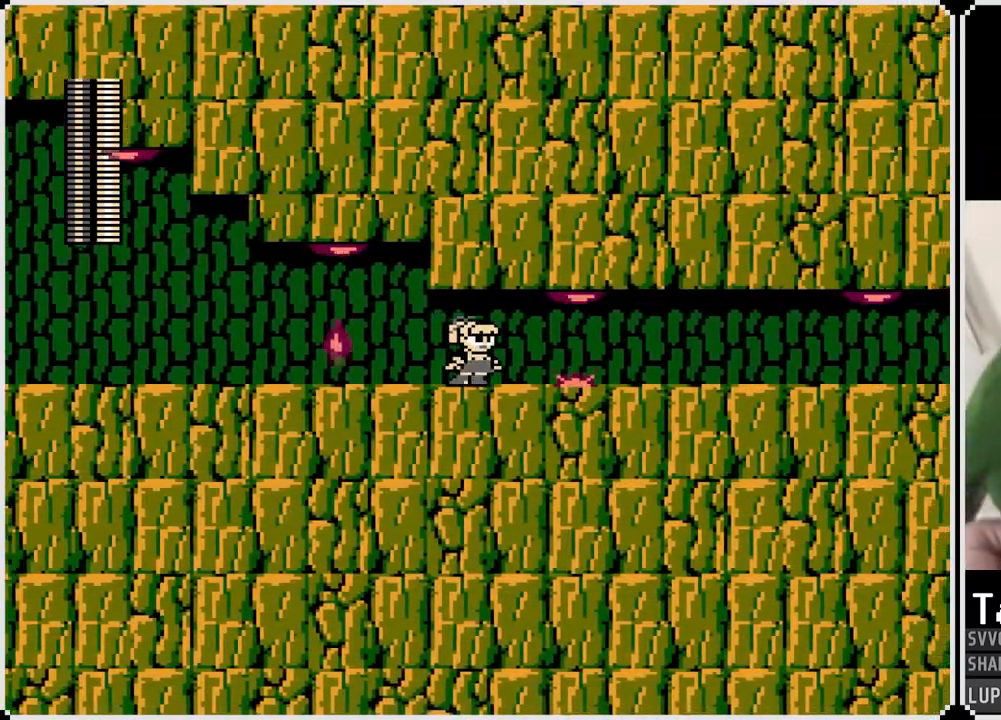
{"buttons": ["DPAD_RIGHT"], "left_stick": "center", "right_stick": "center", "events": []}
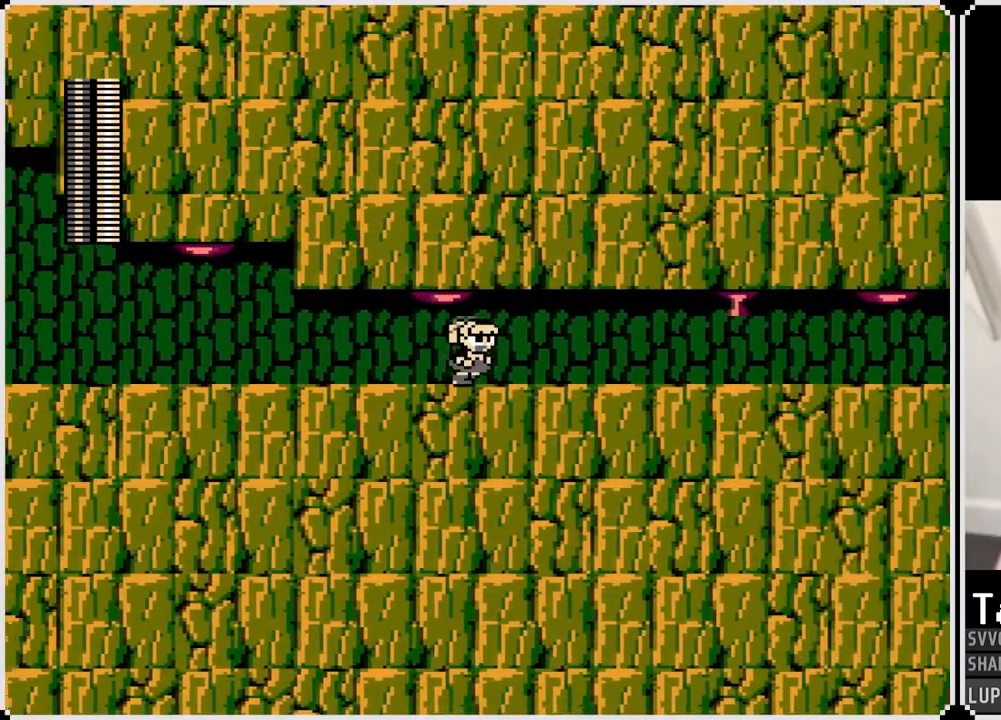
{"buttons": ["DPAD_RIGHT"], "left_stick": "center", "right_stick": "center", "events": []}
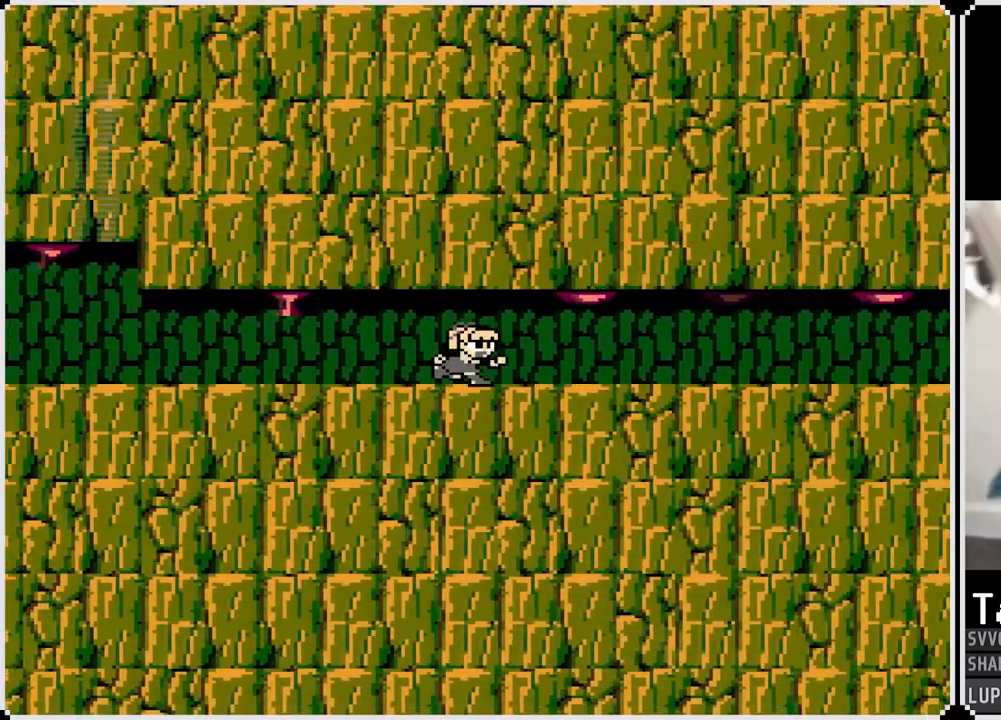
{"buttons": [], "left_stick": "center", "right_stick": "center", "events": [[67, "DPAD_RIGHT", "up"]]}
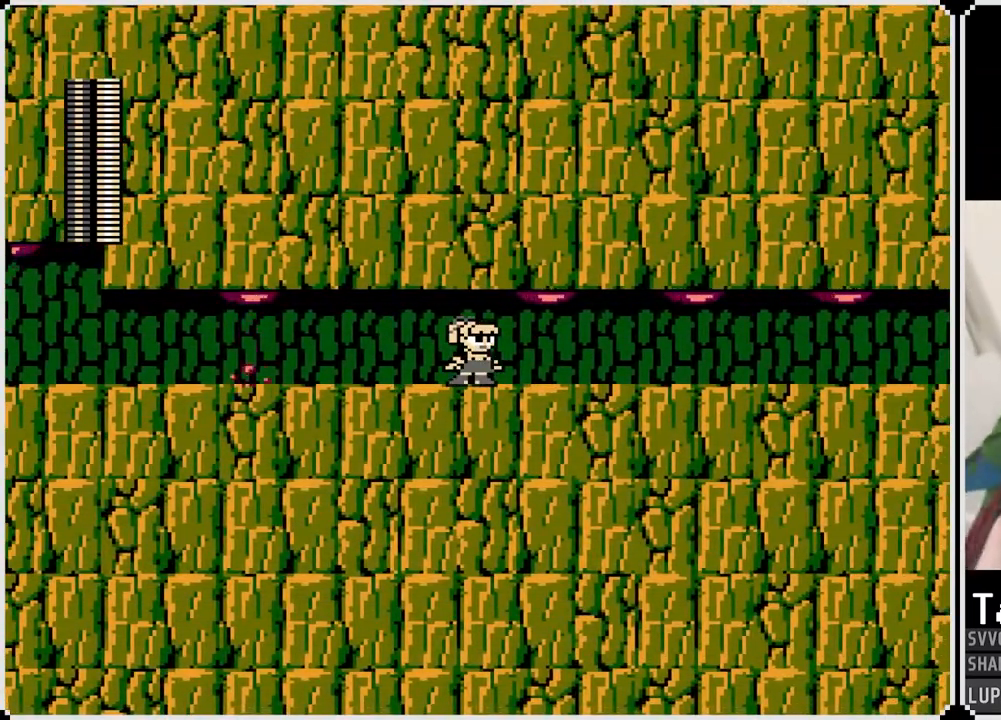
{"buttons": [], "left_stick": "center", "right_stick": "center", "events": []}
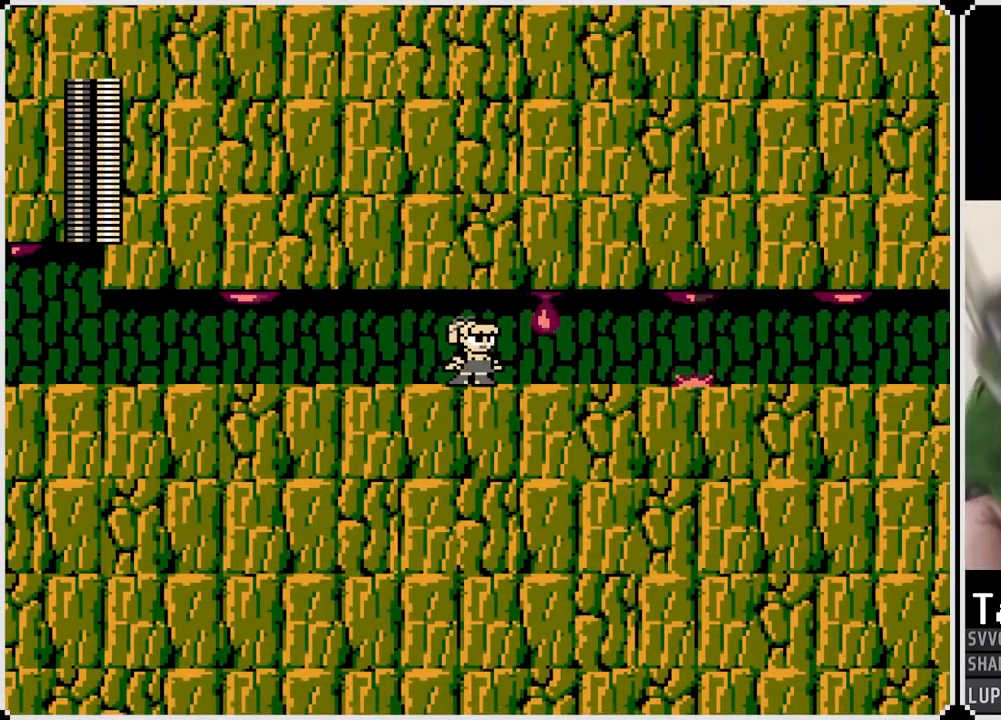
{"buttons": ["DPAD_RIGHT"], "left_stick": "center", "right_stick": "center", "events": [[267, "DPAD_RIGHT", "down"]]}
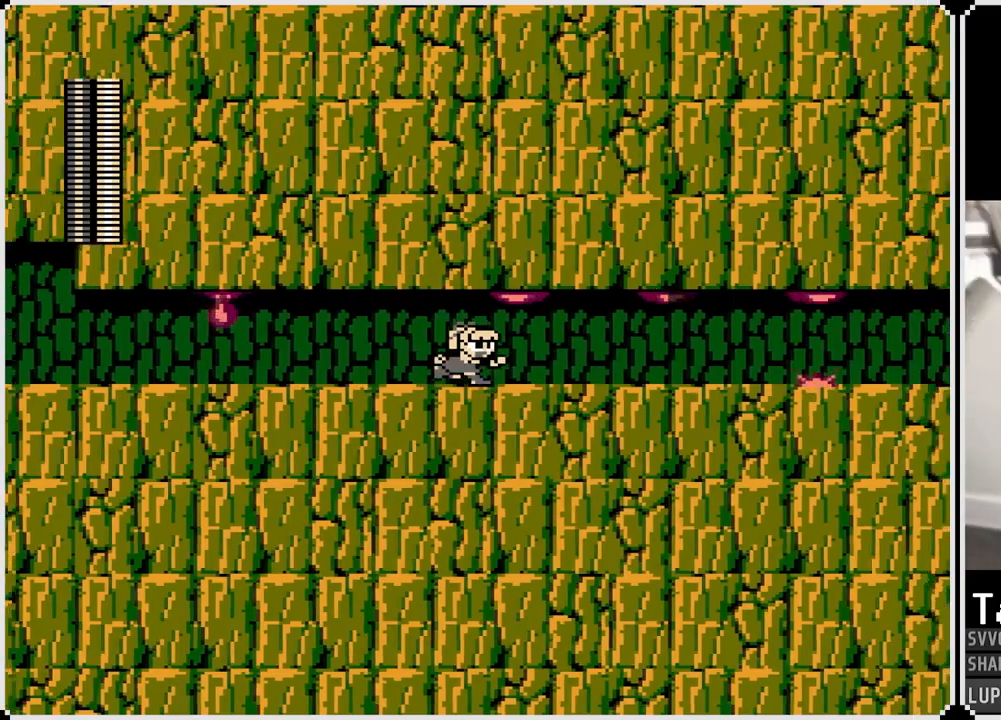
{"buttons": [], "left_stick": "center", "right_stick": "center", "events": [[333, "DPAD_RIGHT", "up"]]}
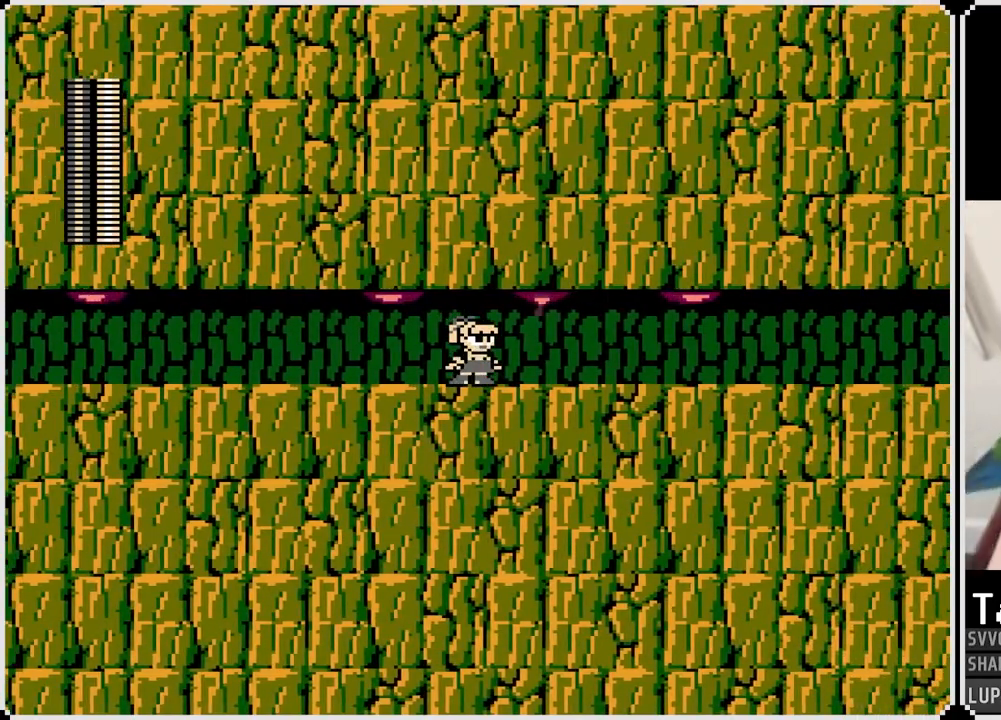
{"buttons": ["DPAD_RIGHT"], "left_stick": "center", "right_stick": "center", "events": [[450, "DPAD_RIGHT", "down"]]}
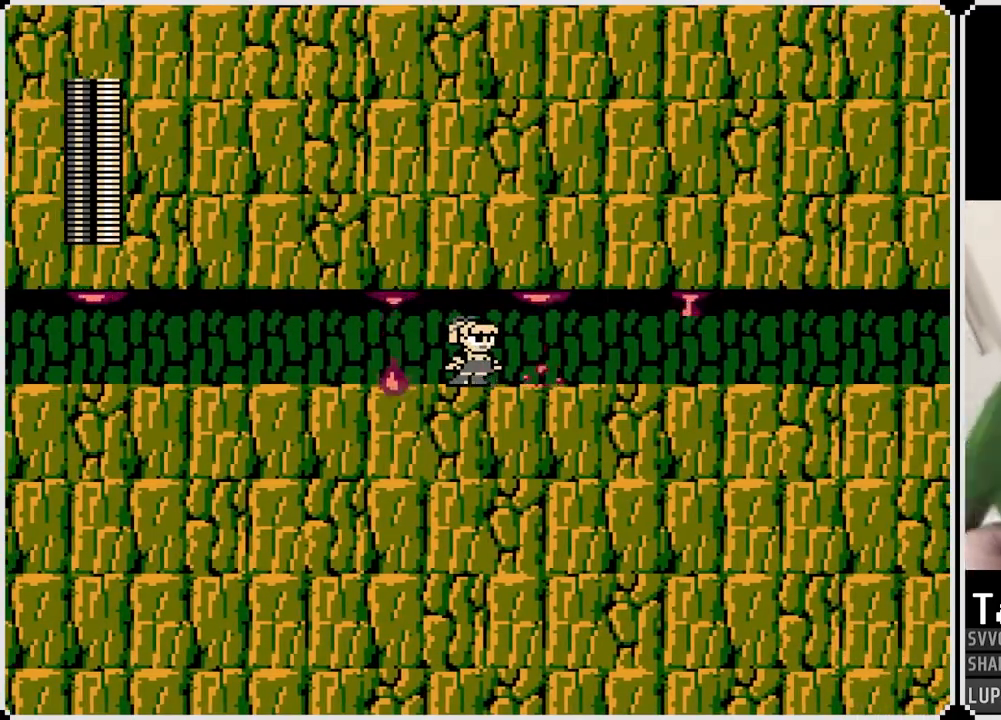
{"buttons": [], "left_stick": "center", "right_stick": "center", "events": [[500, "DPAD_RIGHT", "up"]]}
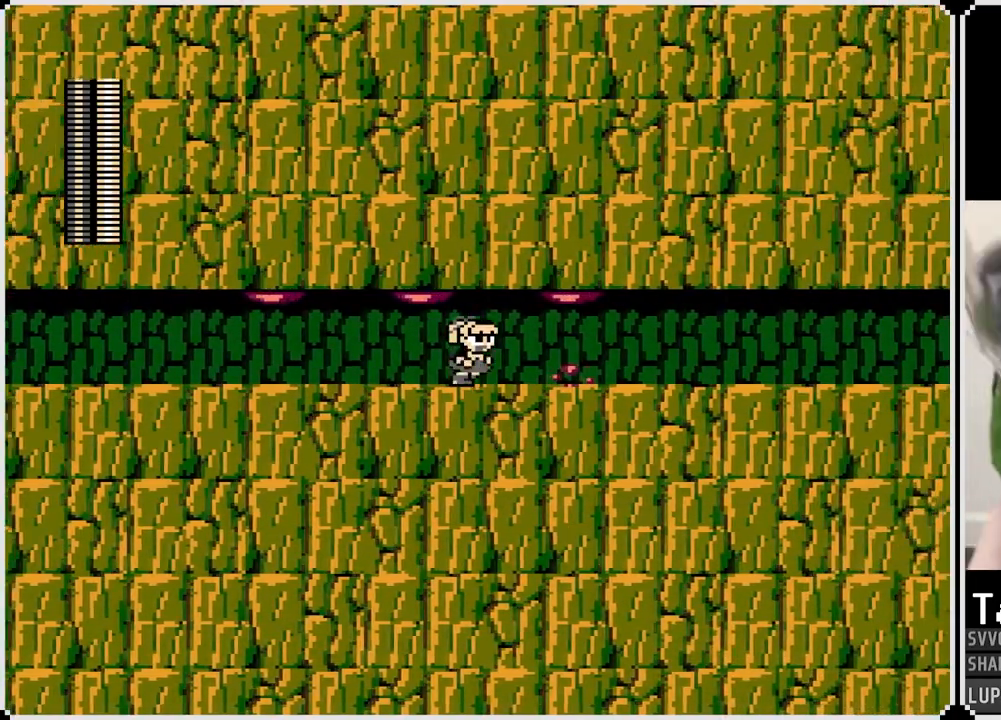
{"buttons": ["DPAD_RIGHT"], "left_stick": "center", "right_stick": "center", "events": [[117, "DPAD_RIGHT", "down"]]}
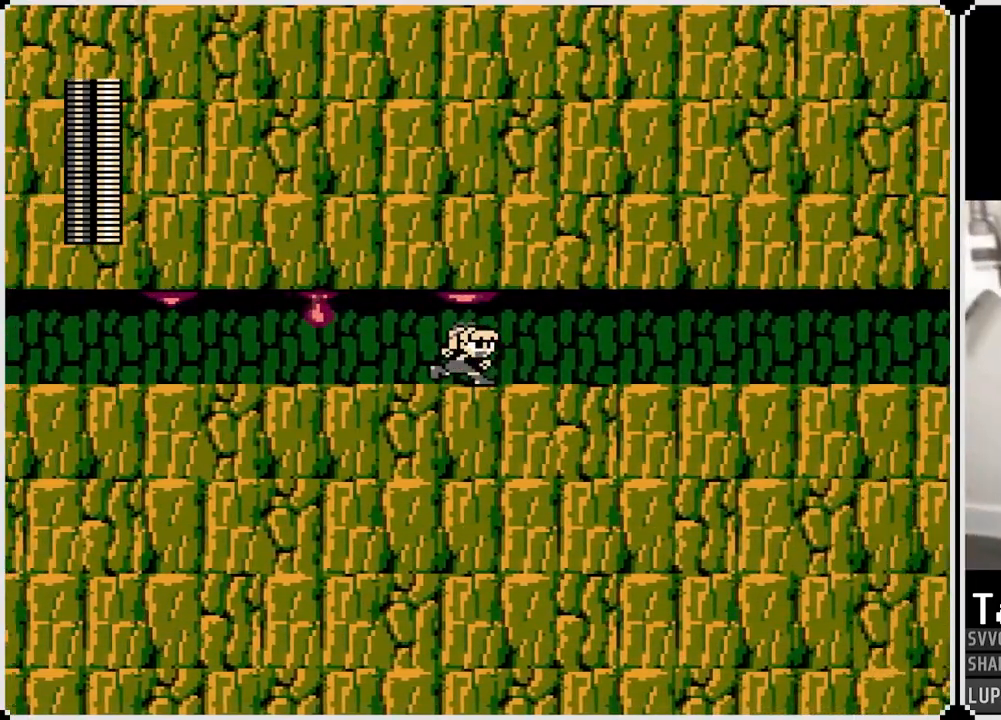
{"buttons": ["DPAD_RIGHT"], "left_stick": "center", "right_stick": "center", "events": []}
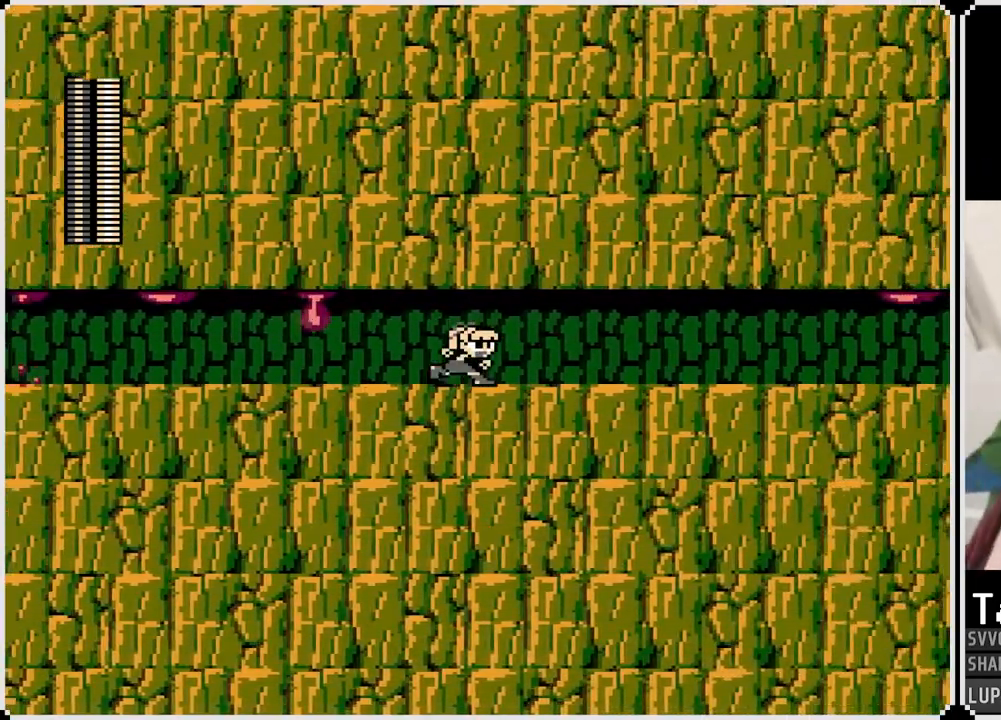
{"buttons": ["CROSS", "DPAD_RIGHT"], "left_stick": "center", "right_stick": "center", "events": [[117, "CROSS", "down"], [217, "CROSS", "up"], [300, "CROSS", "down"], [400, "CROSS", "up"], [467, "CROSS", "down"]]}
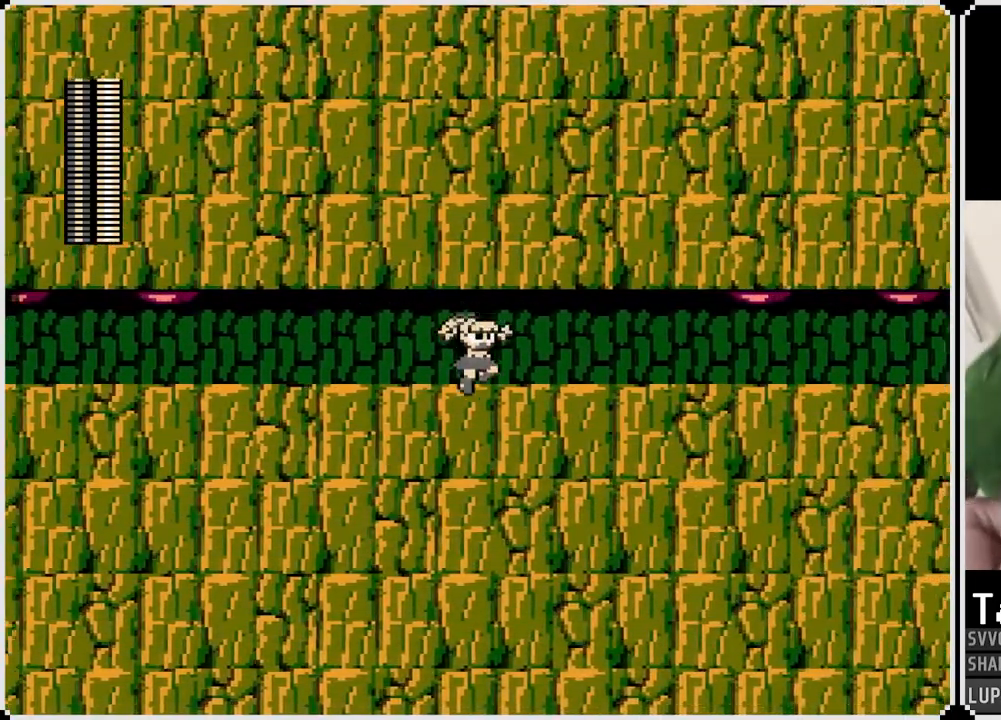
{"buttons": ["DPAD_RIGHT"], "left_stick": "center", "right_stick": "center", "events": [[83, "CROSS", "up"]]}
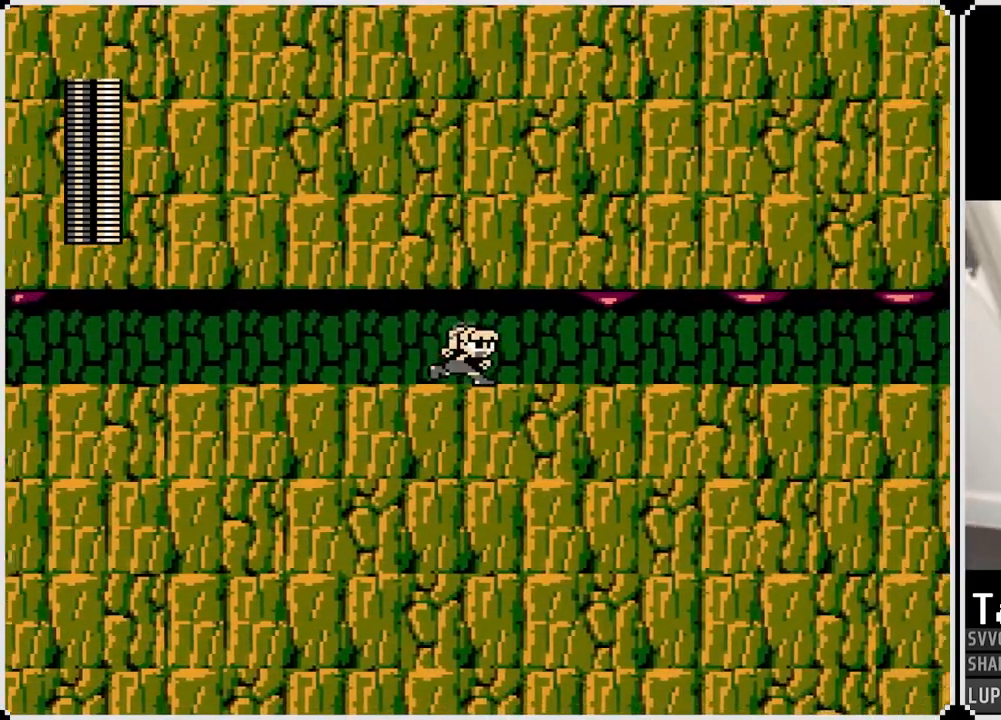
{"buttons": ["DPAD_RIGHT"], "left_stick": "center", "right_stick": "center", "events": [[50, "DPAD_RIGHT", "up"], [350, "DPAD_RIGHT", "down"]]}
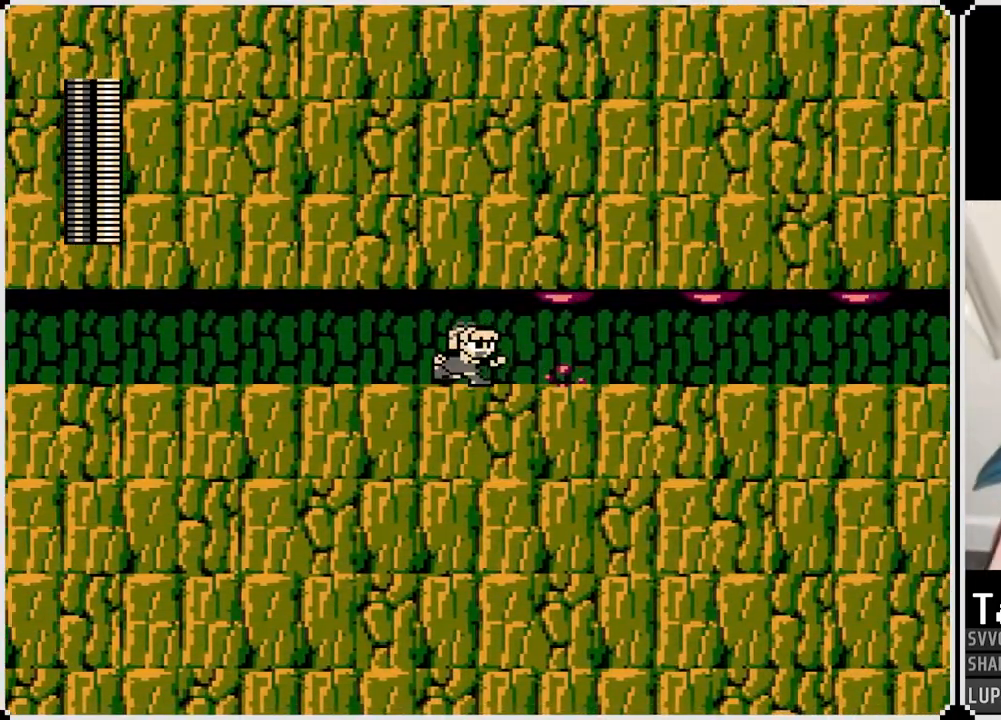
{"buttons": [], "left_stick": "center", "right_stick": "center", "events": [[483, "DPAD_RIGHT", "up"]]}
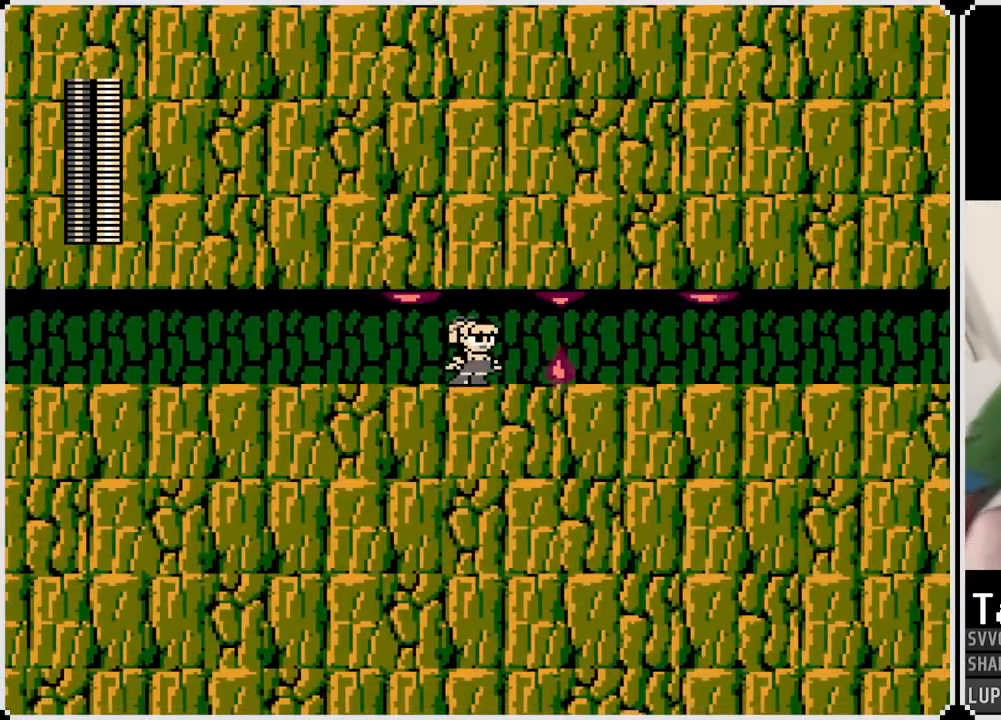
{"buttons": ["DPAD_RIGHT"], "left_stick": "center", "right_stick": "center", "events": [[167, "DPAD_RIGHT", "down"]]}
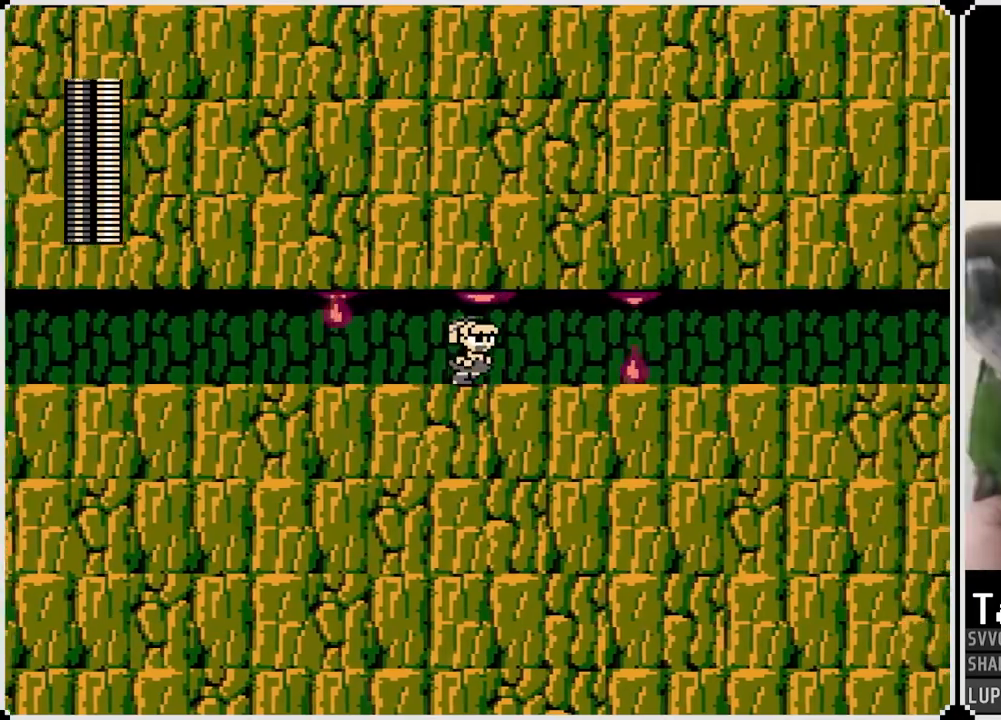
{"buttons": ["DPAD_RIGHT"], "left_stick": "center", "right_stick": "center", "events": []}
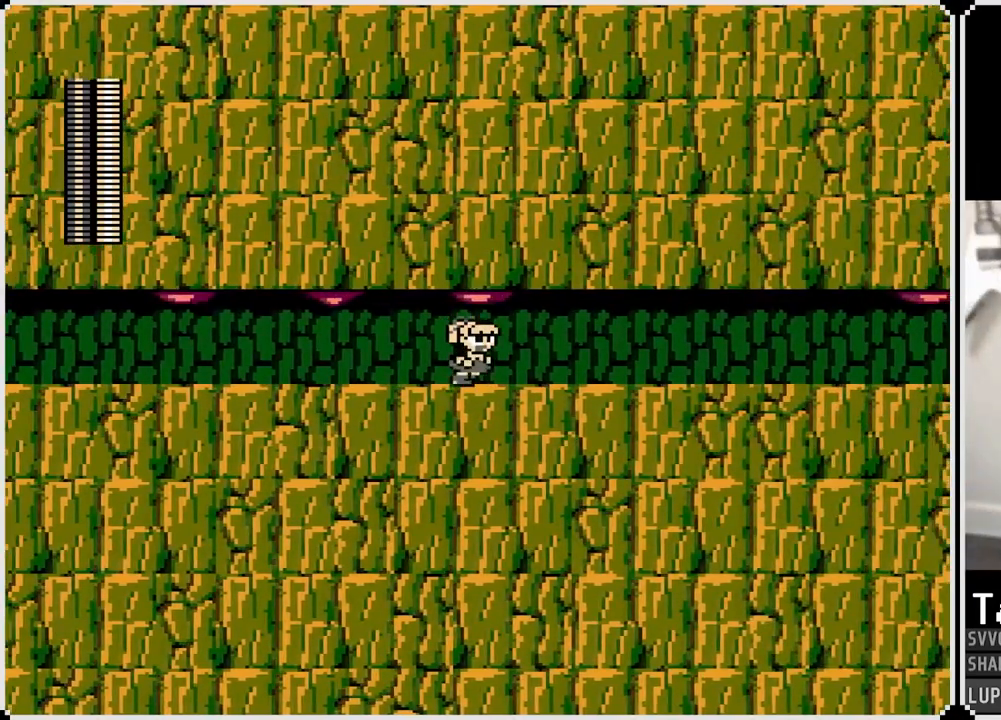
{"buttons": ["CROSS", "DPAD_RIGHT"], "left_stick": "center", "right_stick": "center", "events": [[450, "CROSS", "down"]]}